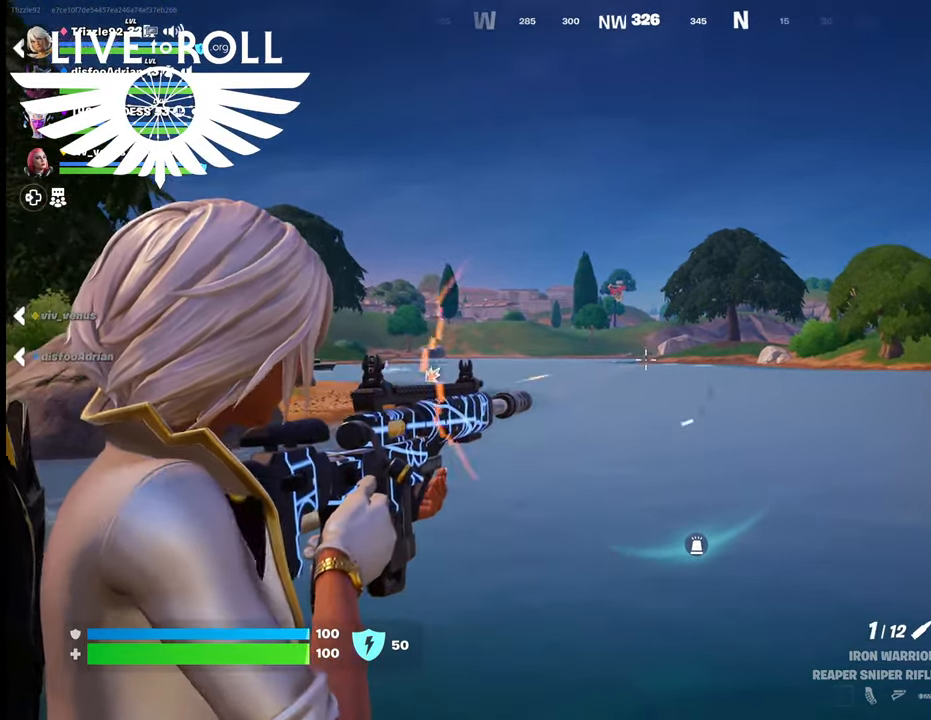
Gameplay with a controller (Xbox layout); each line is a JSON object with the inputs held at the frame after it. "events" lists button and stick changes between this image and that frame as [ms after this image, input, new state], when the widget could be followed in between.
{"buttons": ["L2"], "left_stick": "center", "right_stick": "up-right", "events": [[134, "right_stick", "up-right"]]}
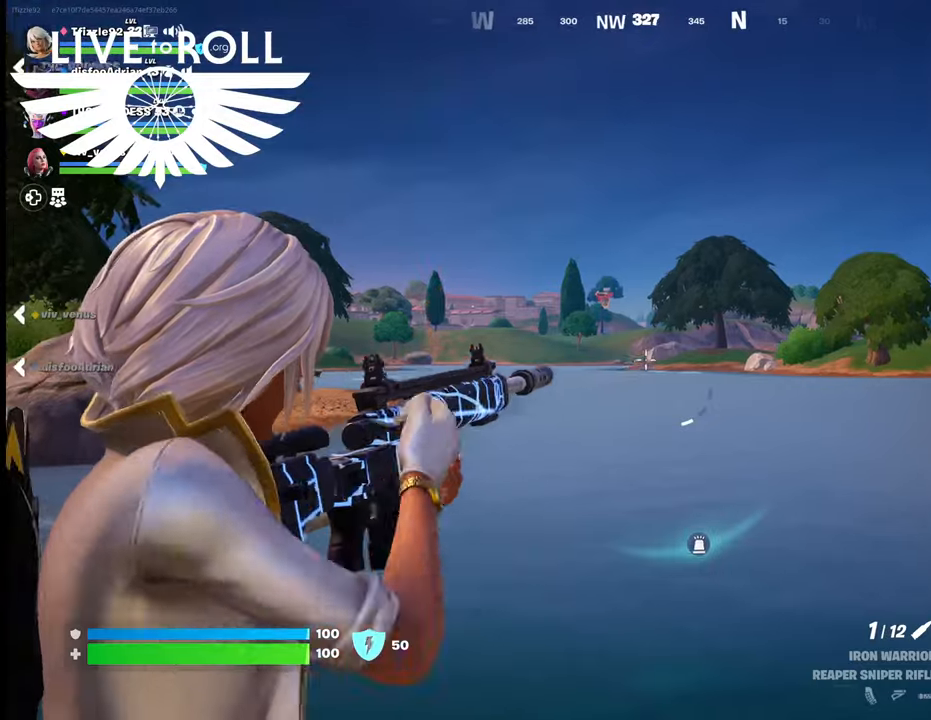
{"buttons": ["L2"], "left_stick": "center", "right_stick": "up-right", "events": []}
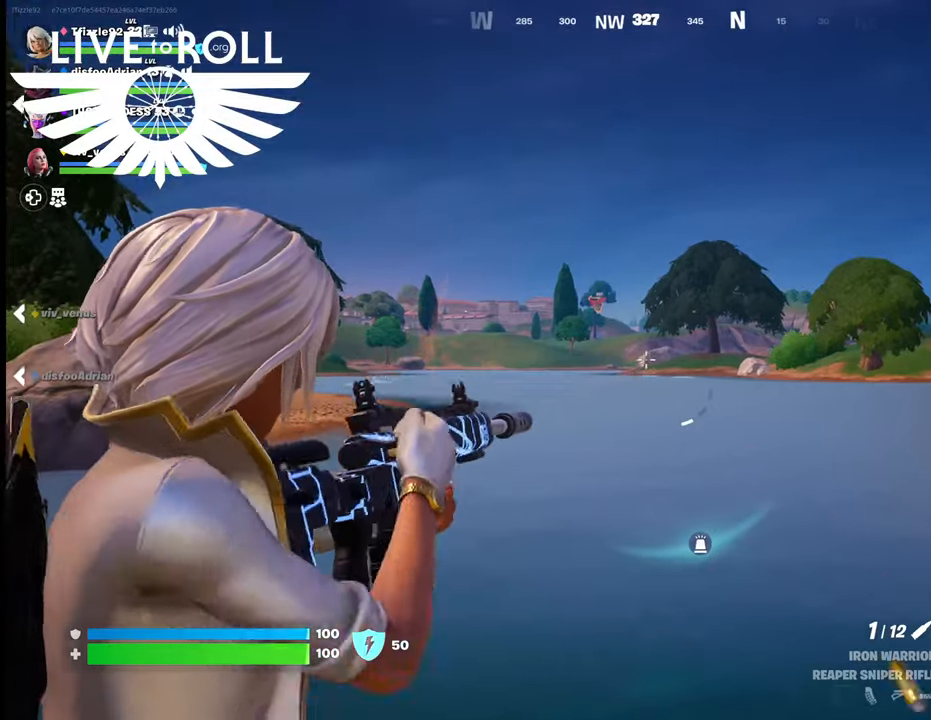
{"buttons": ["L2"], "left_stick": "center", "right_stick": "up-right", "events": []}
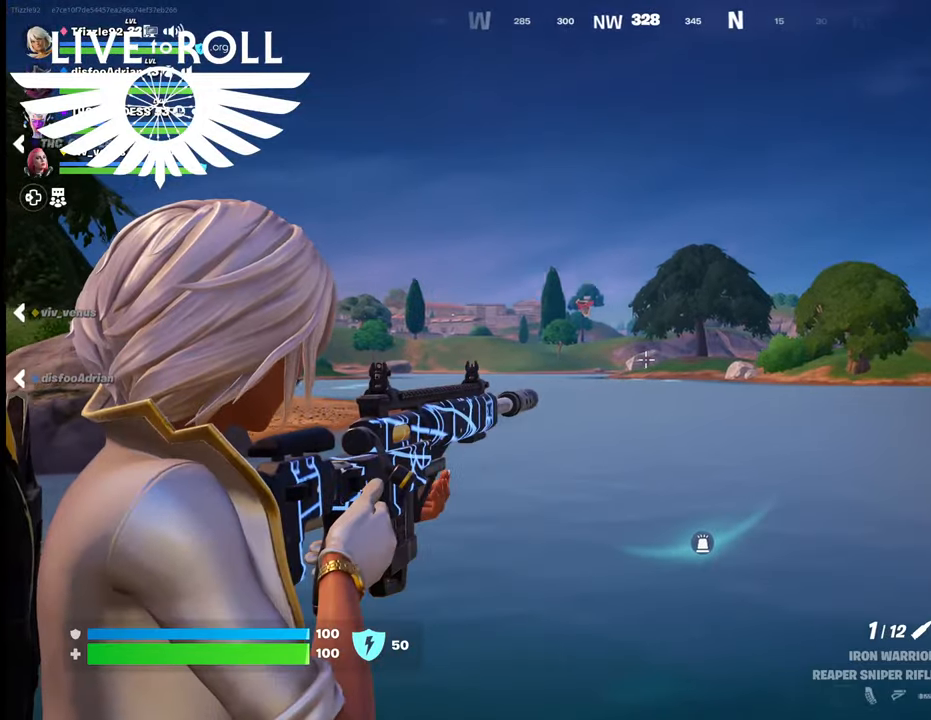
{"buttons": ["L2"], "left_stick": "center", "right_stick": "center", "events": [[234, "right_stick", "center"]]}
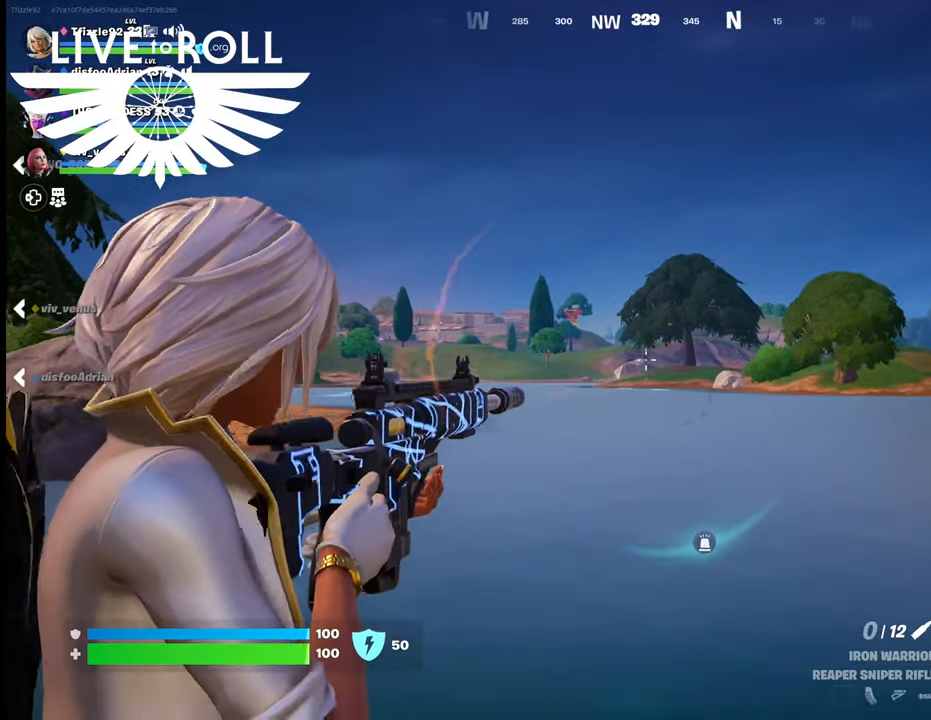
{"buttons": ["L2"], "left_stick": "center", "right_stick": "center", "events": []}
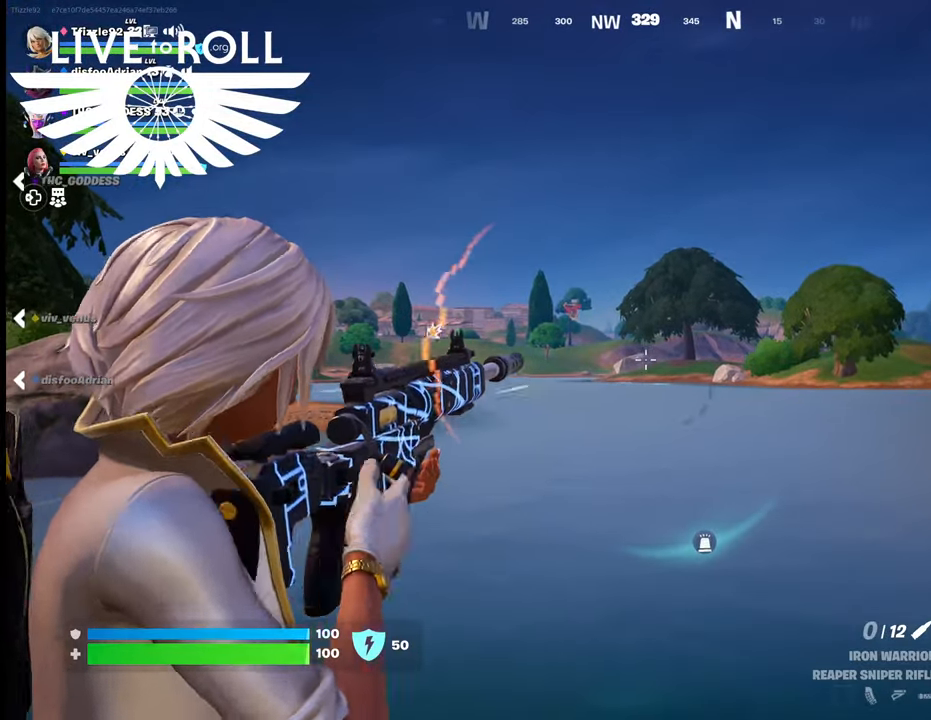
{"buttons": ["L2"], "left_stick": "center", "right_stick": "center", "events": []}
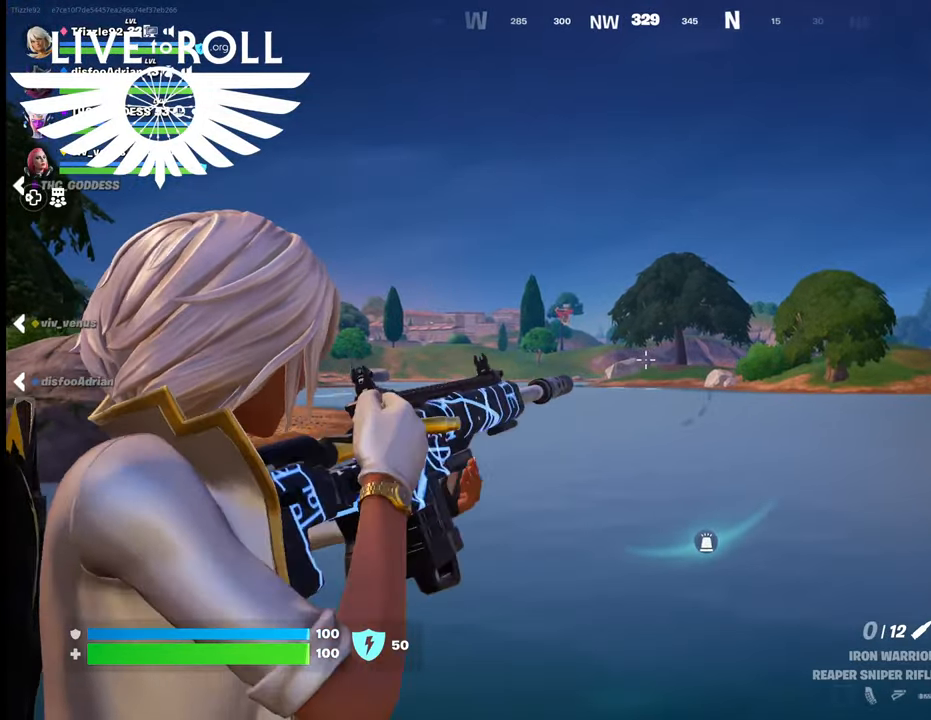
{"buttons": ["L2"], "left_stick": "center", "right_stick": "center", "events": []}
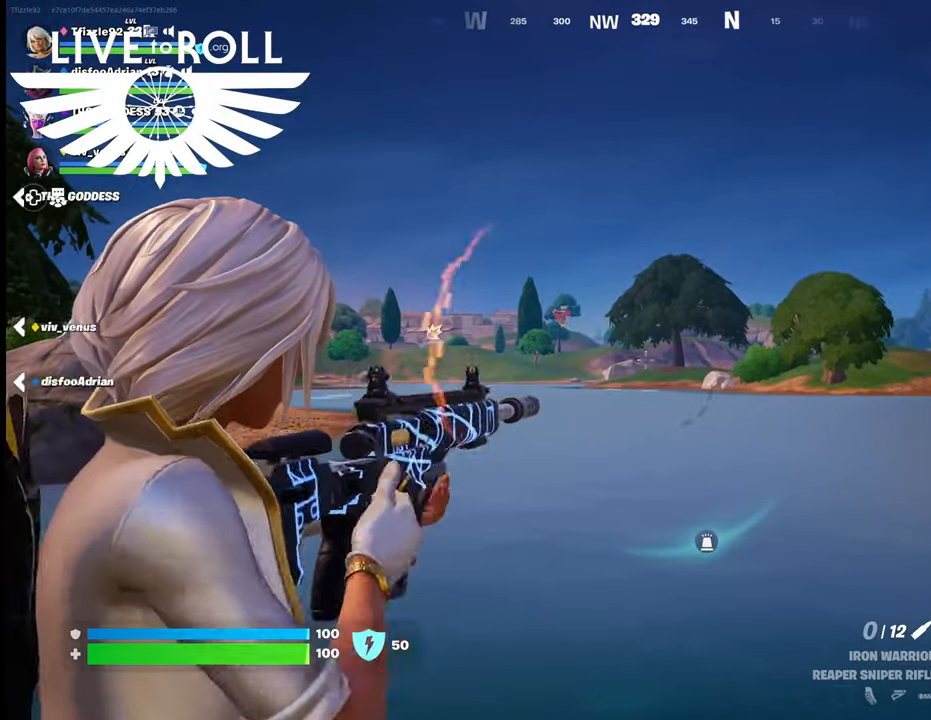
{"buttons": ["L2"], "left_stick": "center", "right_stick": "center"}
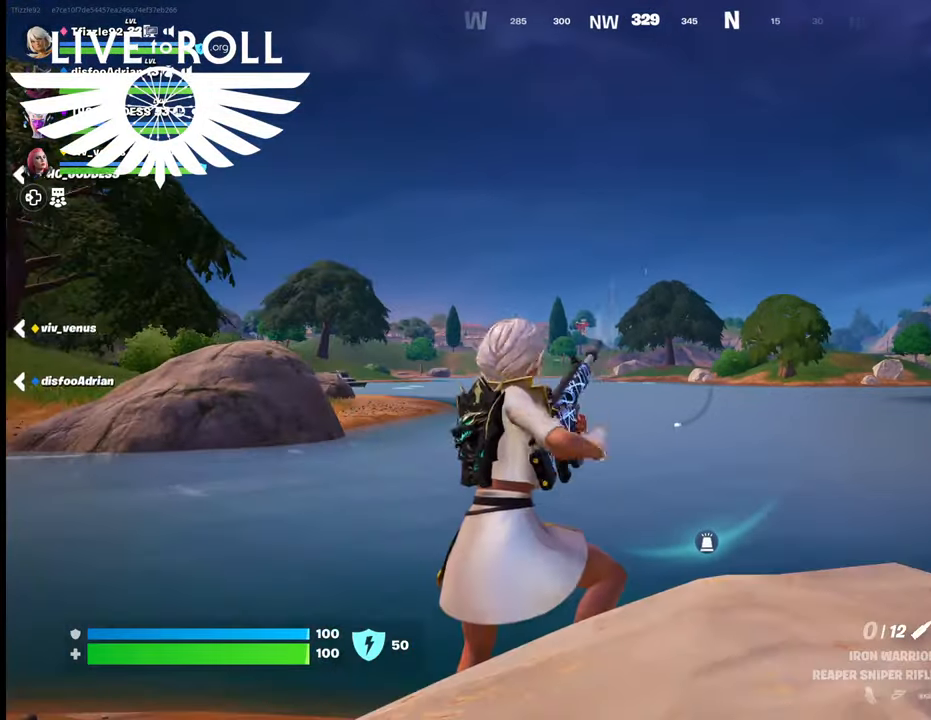
{"buttons": ["L2"], "left_stick": "center", "right_stick": "center", "events": []}
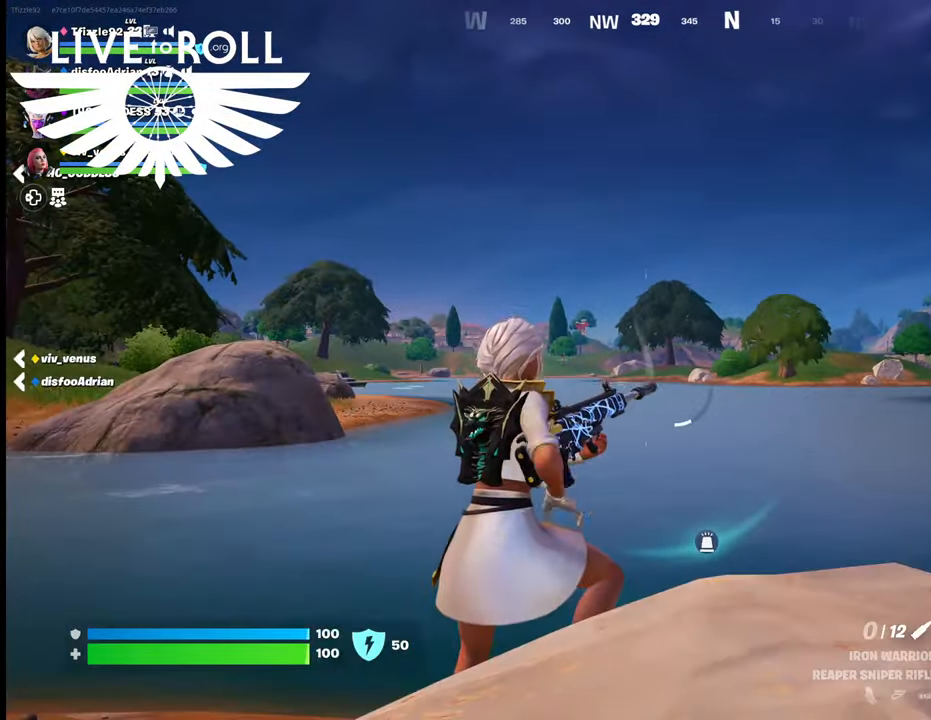
{"buttons": ["L2"], "left_stick": "center", "right_stick": "center", "events": []}
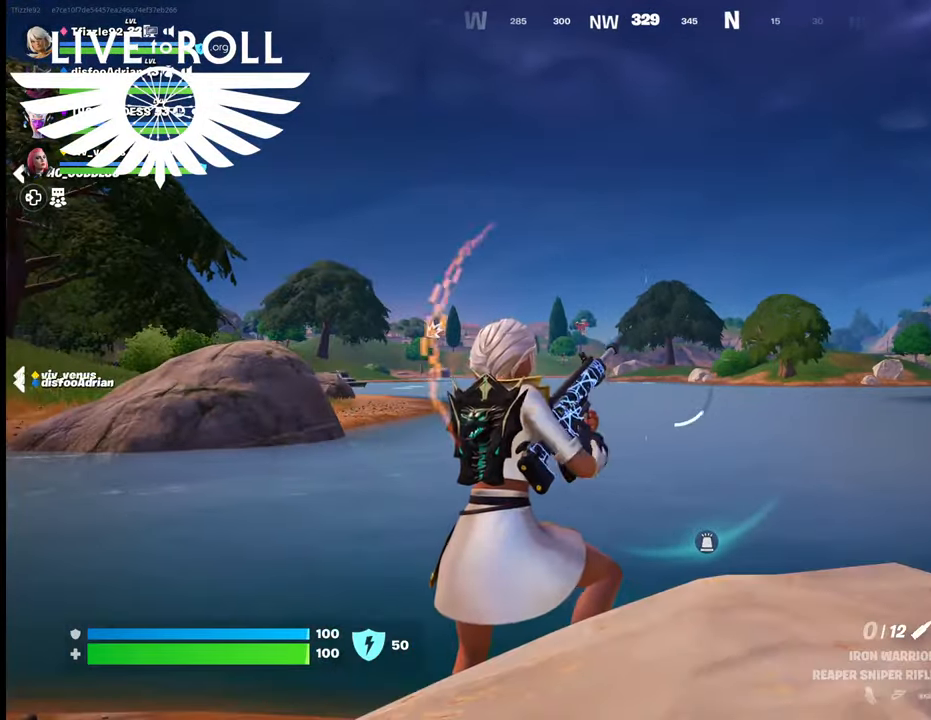
{"buttons": ["L2"], "left_stick": "center", "right_stick": "center", "events": []}
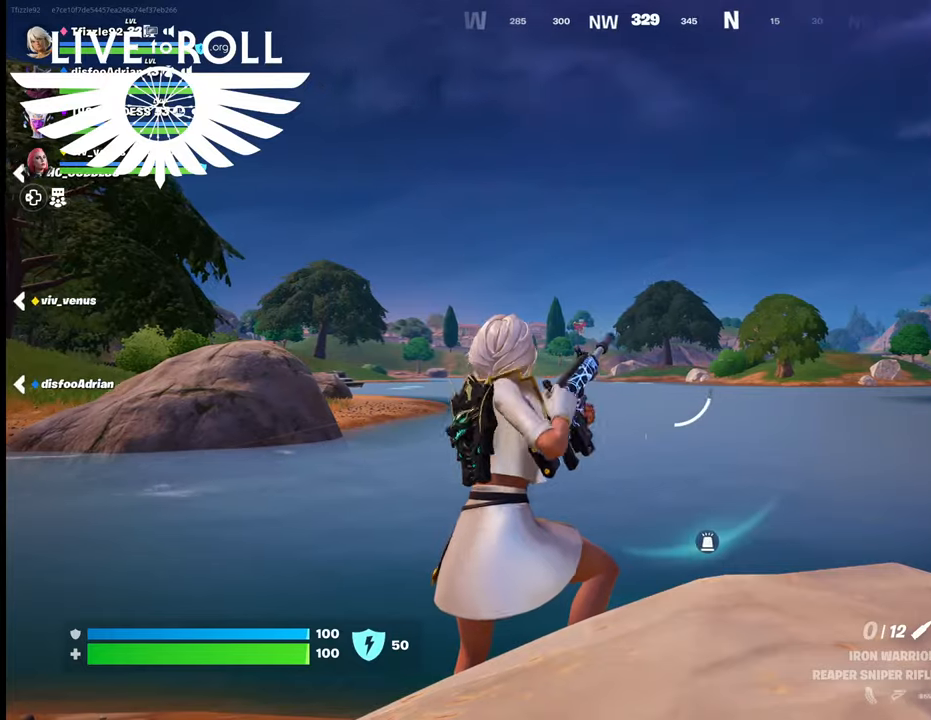
{"buttons": ["L2"], "left_stick": "center", "right_stick": "center", "events": []}
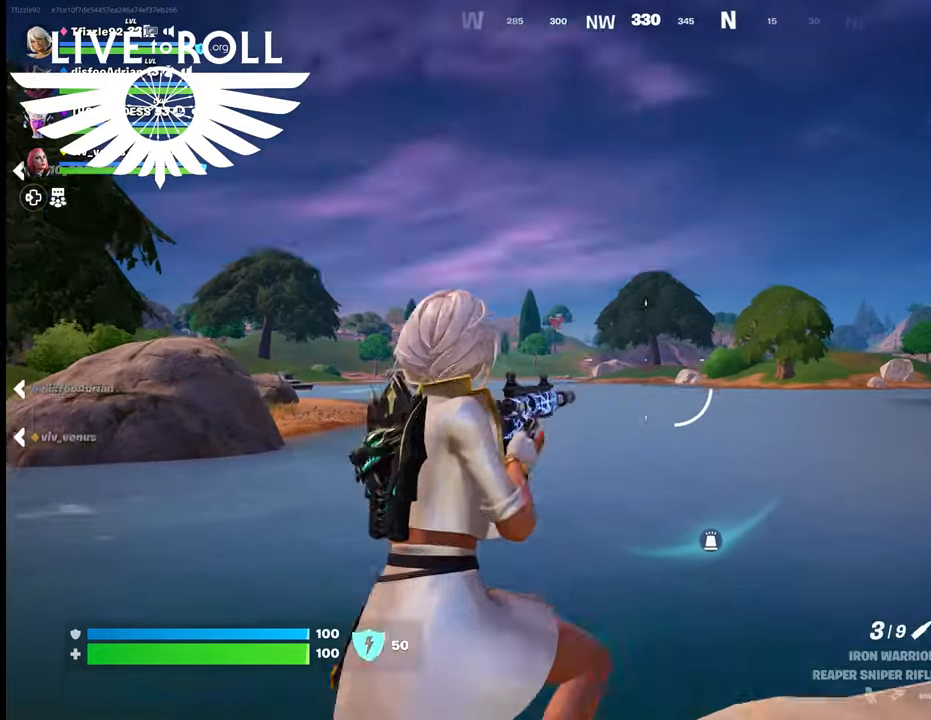
{"buttons": ["L2"], "left_stick": "center", "right_stick": "center", "events": []}
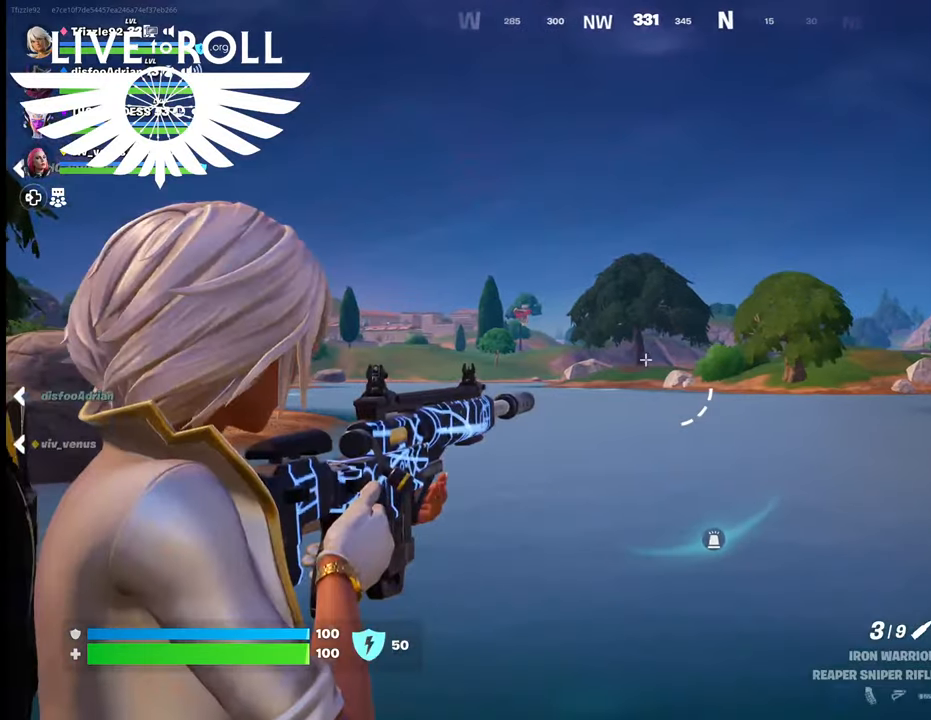
{"buttons": ["L2"], "left_stick": "center", "right_stick": "center", "events": []}
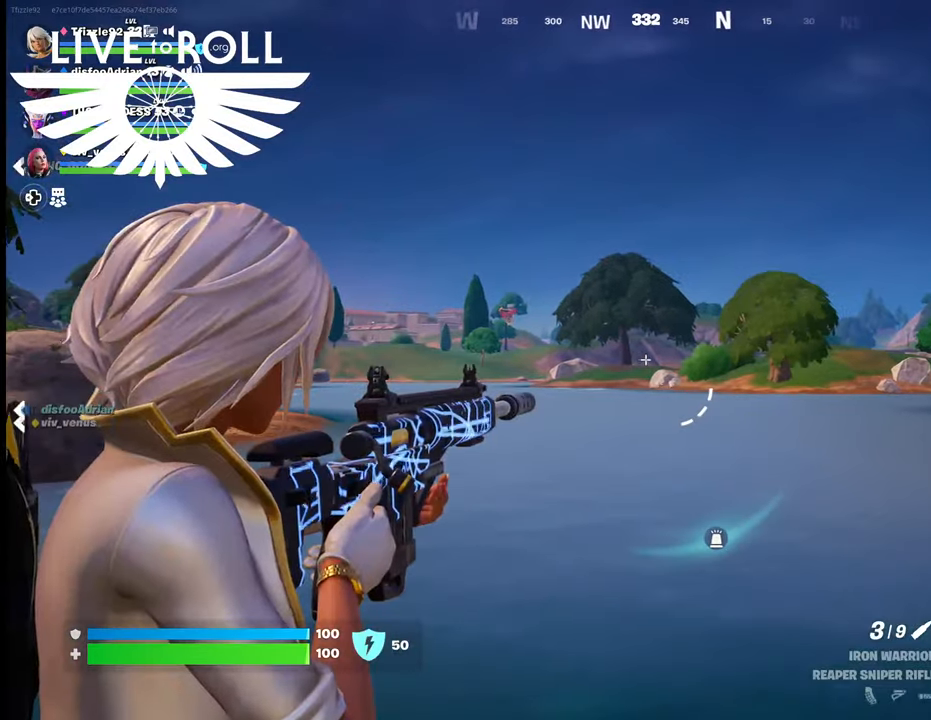
{"buttons": [], "left_stick": "center", "right_stick": "center", "events": [[134, "L2", "up"]]}
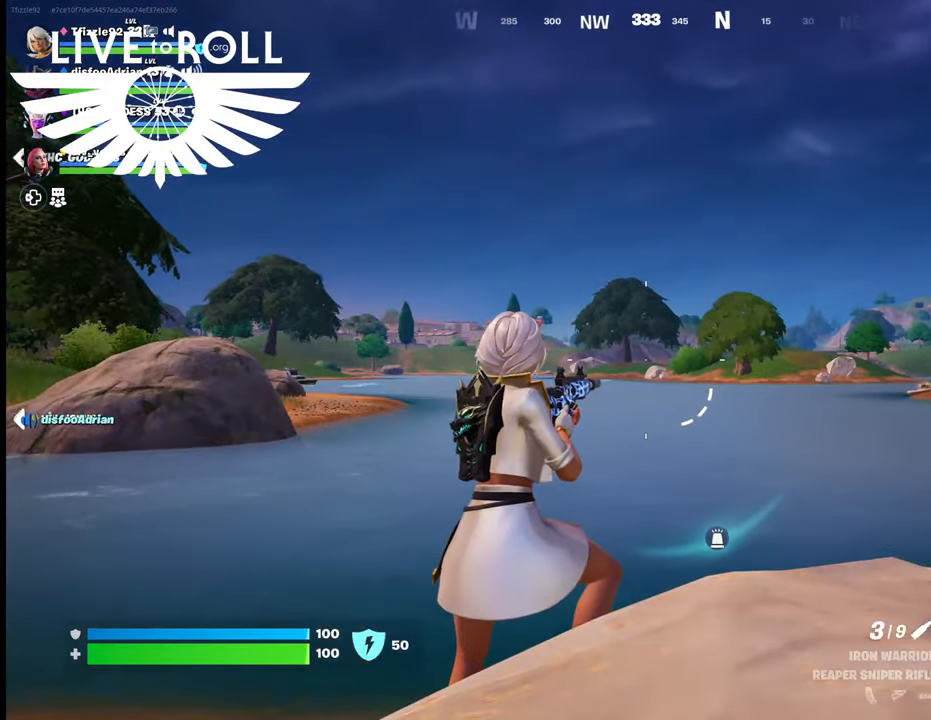
{"buttons": [], "left_stick": "center", "right_stick": "center", "events": []}
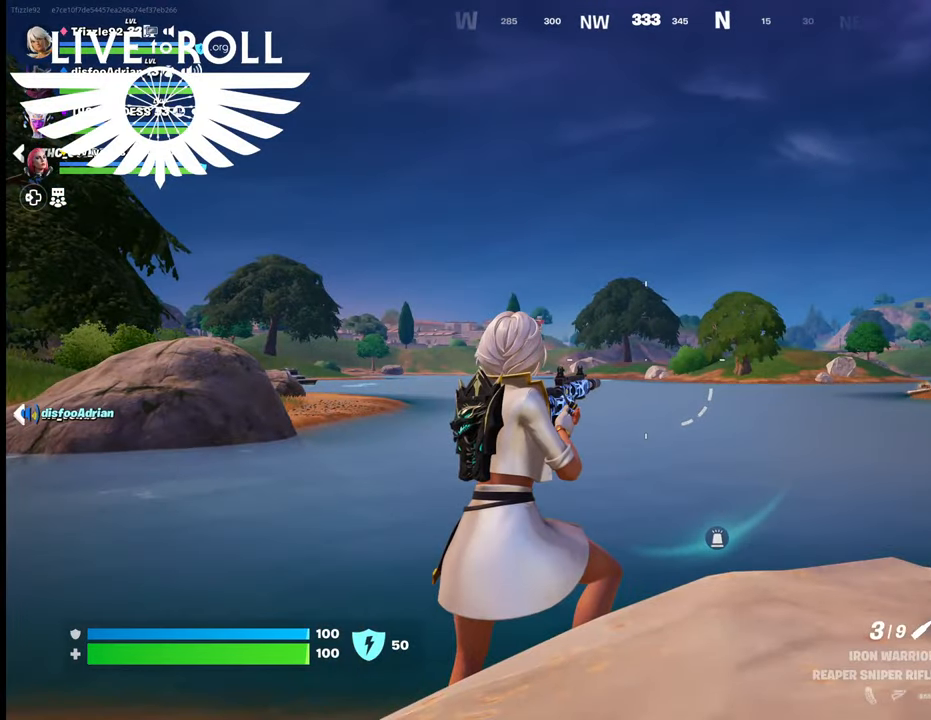
{"buttons": [], "left_stick": "down-right", "right_stick": "left", "events": [[400, "left_stick", "down-right"], [500, "right_stick", "left"]]}
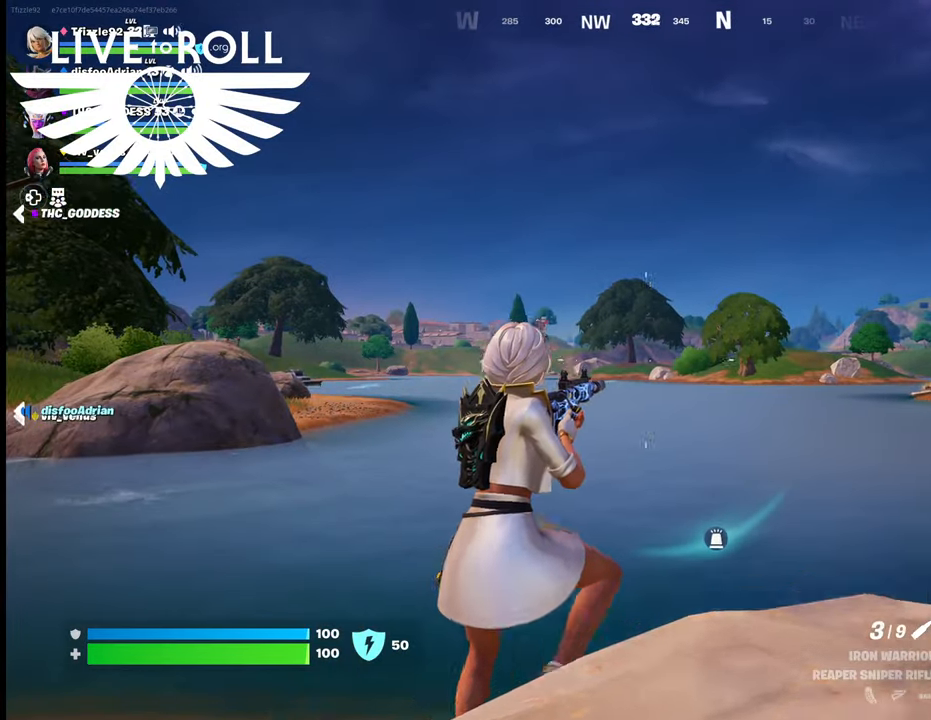
{"buttons": [], "left_stick": "up", "right_stick": "center", "events": [[200, "left_stick", "center"], [367, "left_stick", "up"], [400, "right_stick", "center"]]}
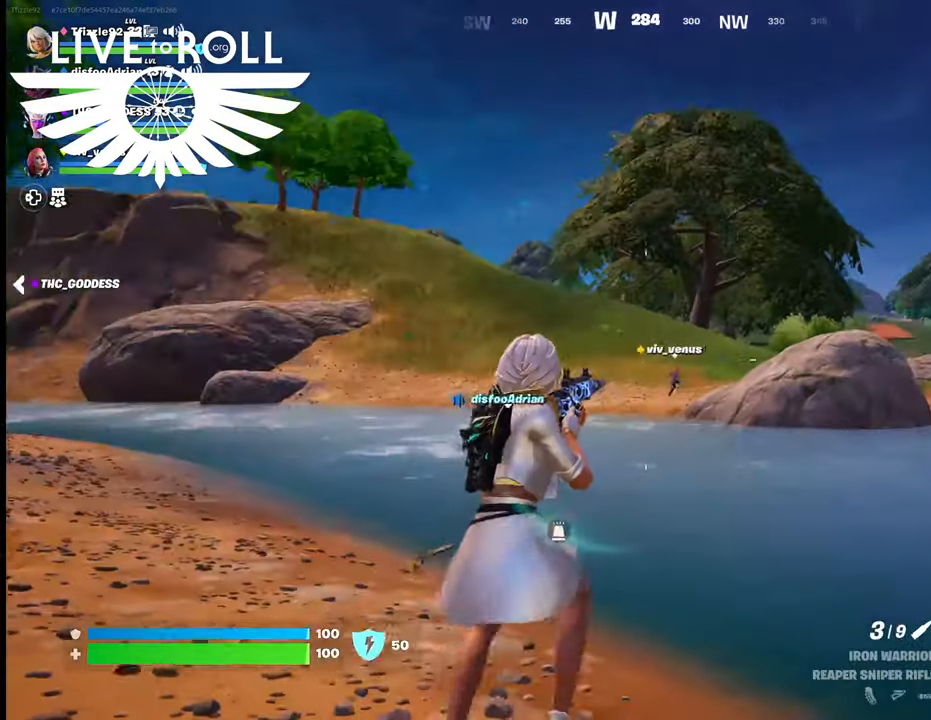
{"buttons": ["L3"], "left_stick": "up", "right_stick": "center", "events": [[334, "L3", "down"]]}
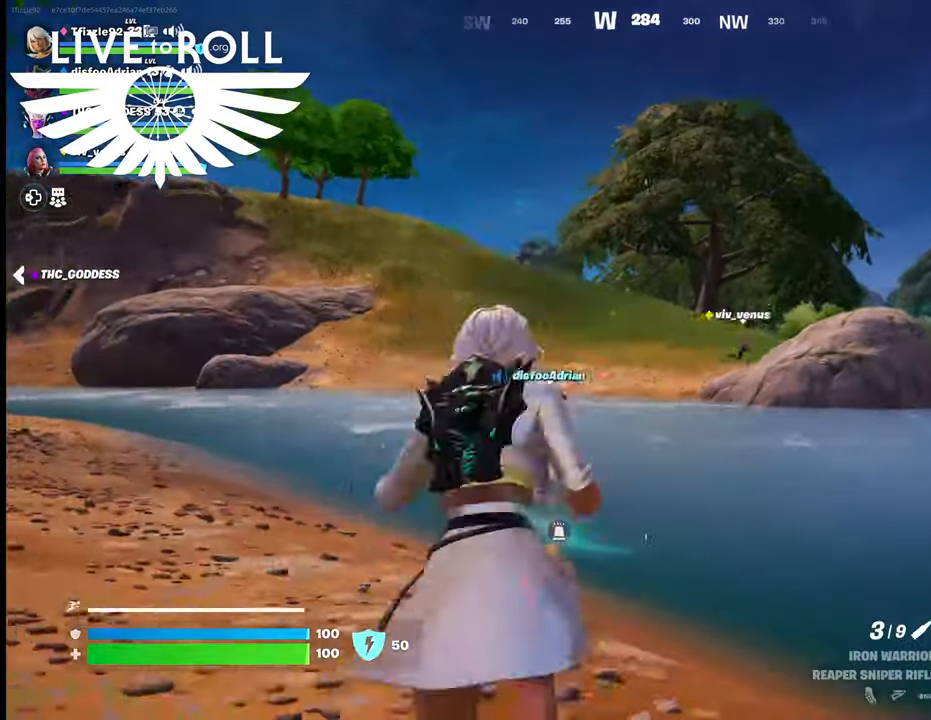
{"buttons": [], "left_stick": "up", "right_stick": "center", "events": [[67, "right_stick", "right"], [300, "L3", "up"], [434, "right_stick", "center"]]}
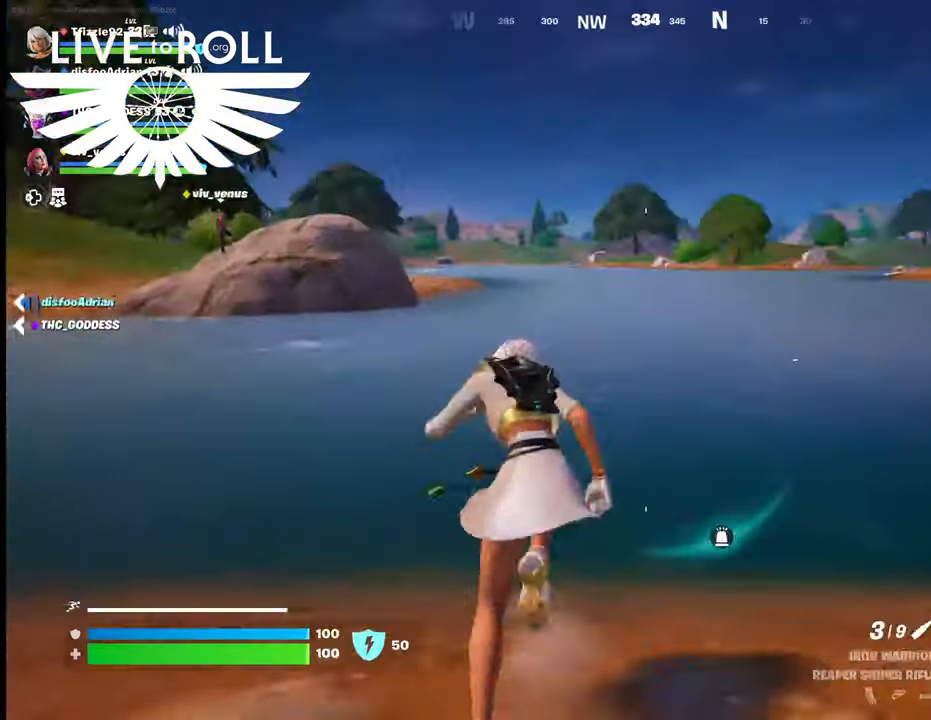
{"buttons": [], "left_stick": "up", "right_stick": "center", "events": []}
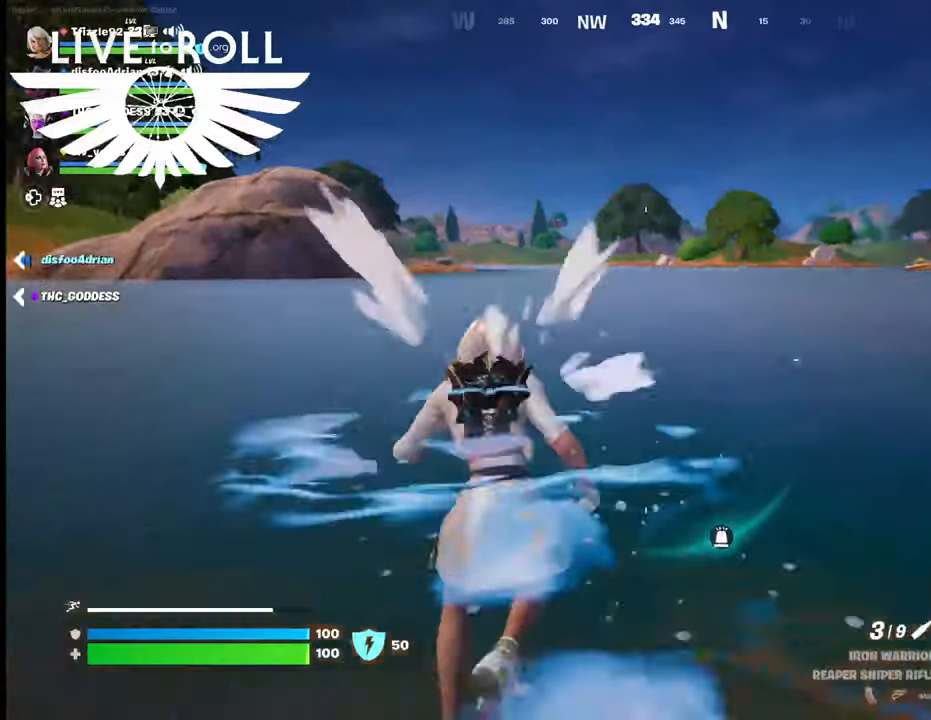
{"buttons": ["A"], "left_stick": "up-left", "right_stick": "center", "events": [[34, "left_stick", "up-left"], [167, "A", "down"], [267, "A", "up"], [434, "A", "down"]]}
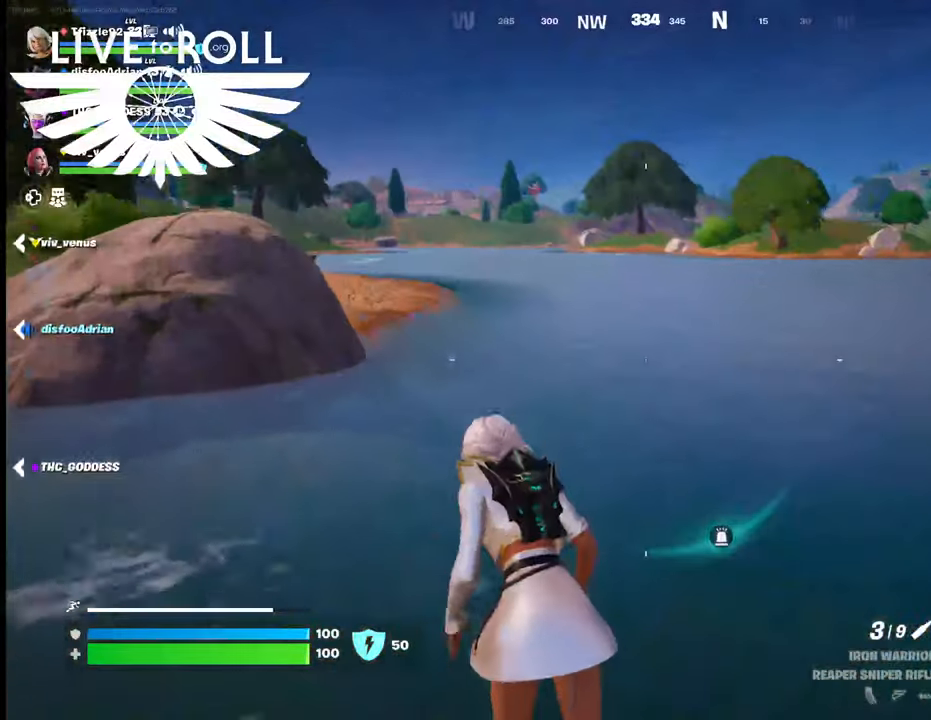
{"buttons": [], "left_stick": "up", "right_stick": "center", "events": [[100, "A", "up"], [334, "left_stick", "up"]]}
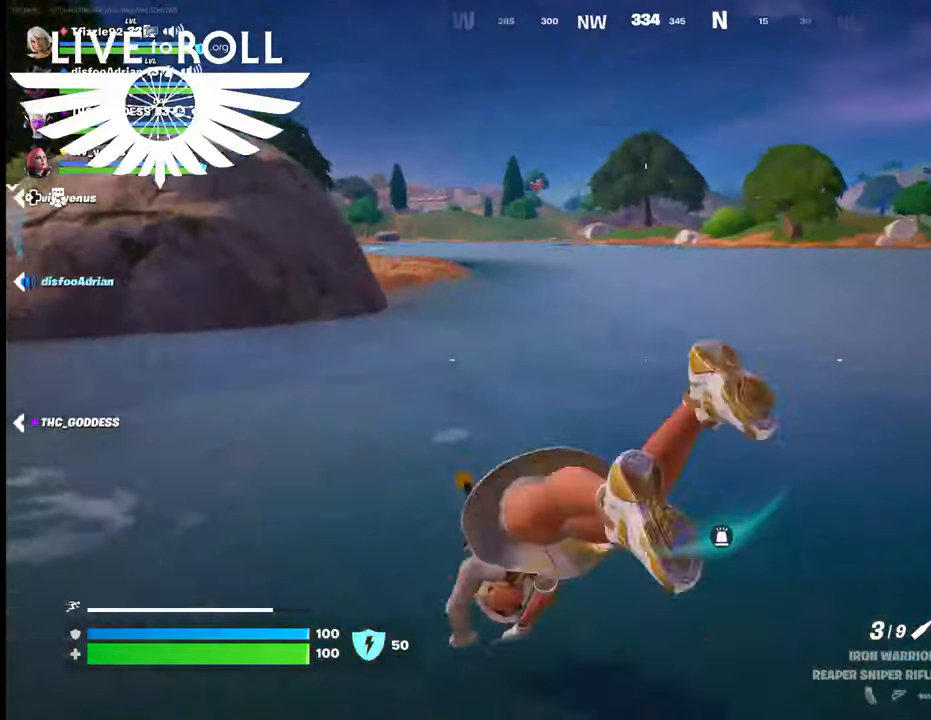
{"buttons": ["A"], "left_stick": "up", "right_stick": "center", "events": [[434, "A", "down"]]}
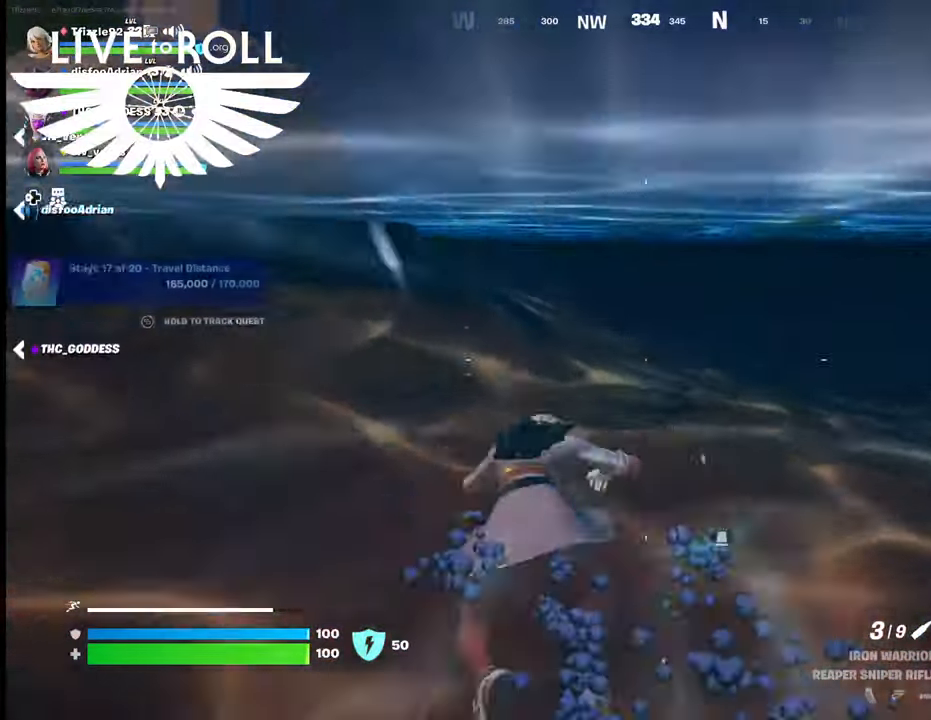
{"buttons": [], "left_stick": "up-right", "right_stick": "center", "events": [[67, "A", "up"], [100, "left_stick", "up-right"], [200, "A", "down"], [334, "A", "up"]]}
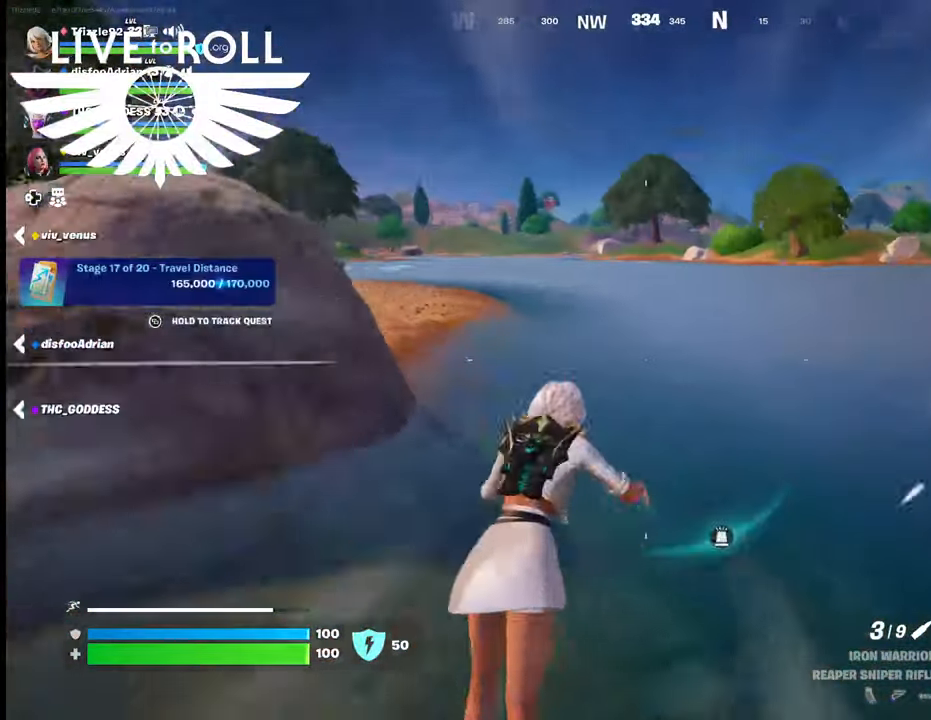
{"buttons": [], "left_stick": "up-right", "right_stick": "center", "events": [[100, "A", "down"], [267, "A", "up"]]}
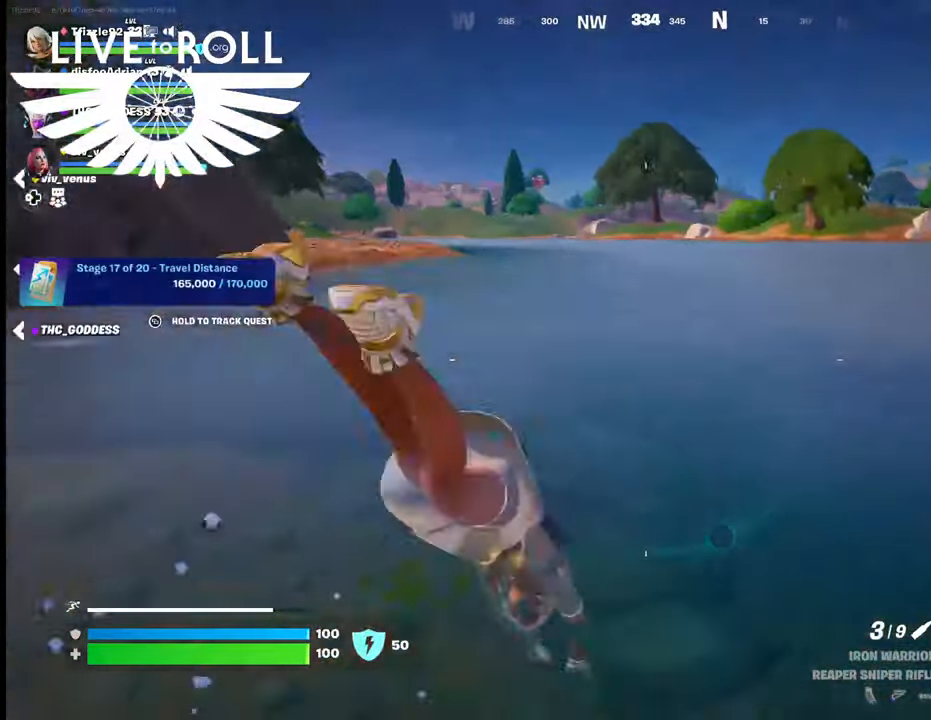
{"buttons": [], "left_stick": "up-right", "right_stick": "center", "events": [[234, "A", "down"], [400, "A", "up"]]}
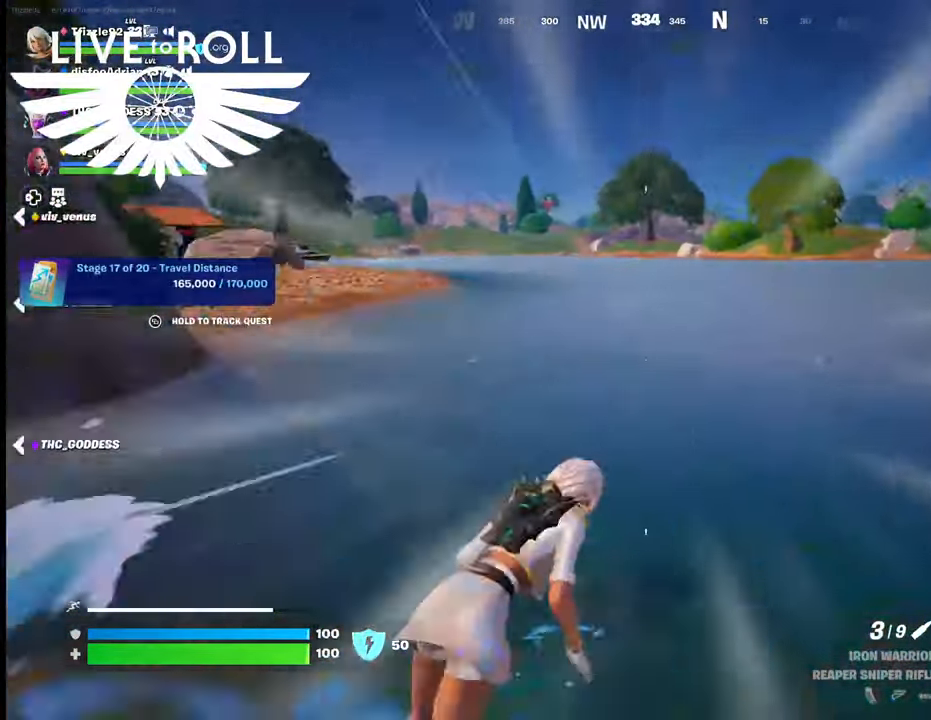
{"buttons": [], "left_stick": "up-right", "right_stick": "center", "events": [[34, "A", "down"], [134, "A", "up"], [300, "A", "down"], [367, "A", "up"]]}
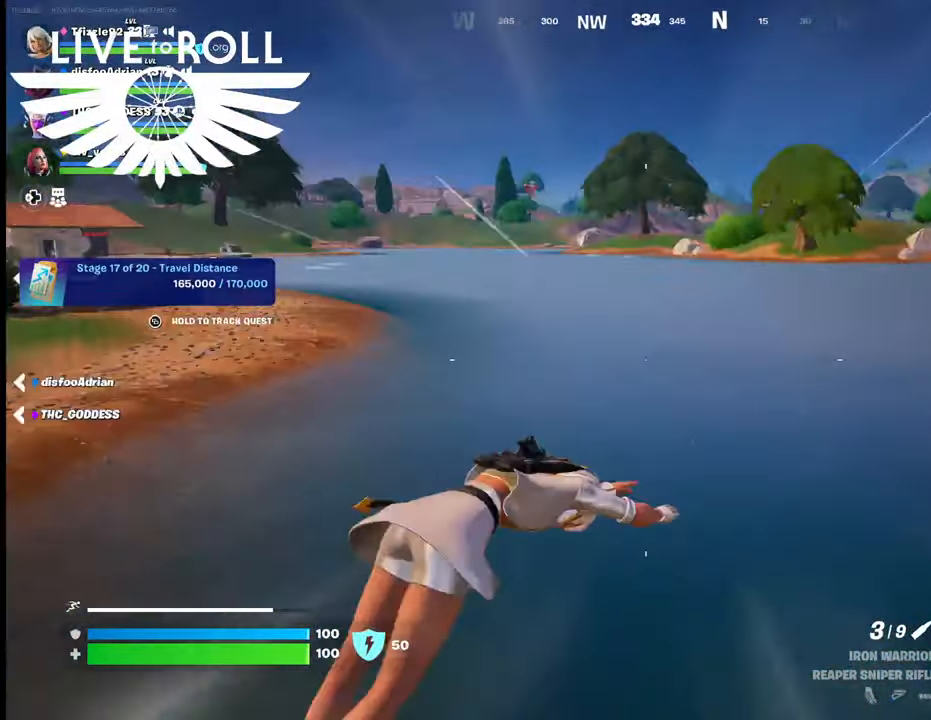
{"buttons": [], "left_stick": "up-right", "right_stick": "center", "events": [[334, "right_stick", "right"], [500, "right_stick", "center"]]}
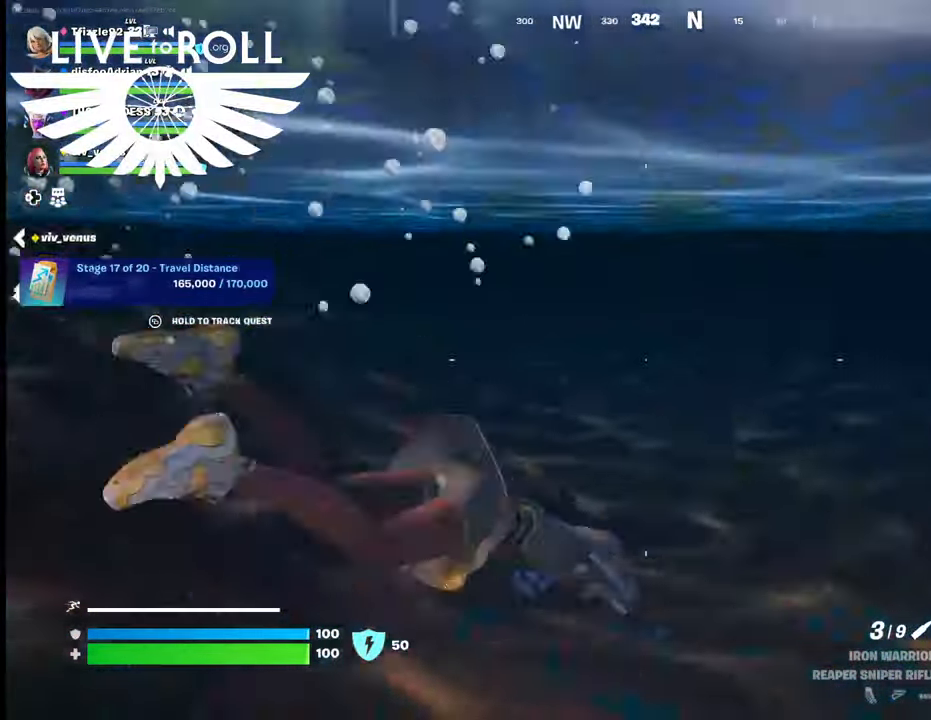
{"buttons": [], "left_stick": "up-right", "right_stick": "center", "events": [[167, "A", "down"], [267, "A", "up"], [400, "A", "down"], [500, "A", "up"]]}